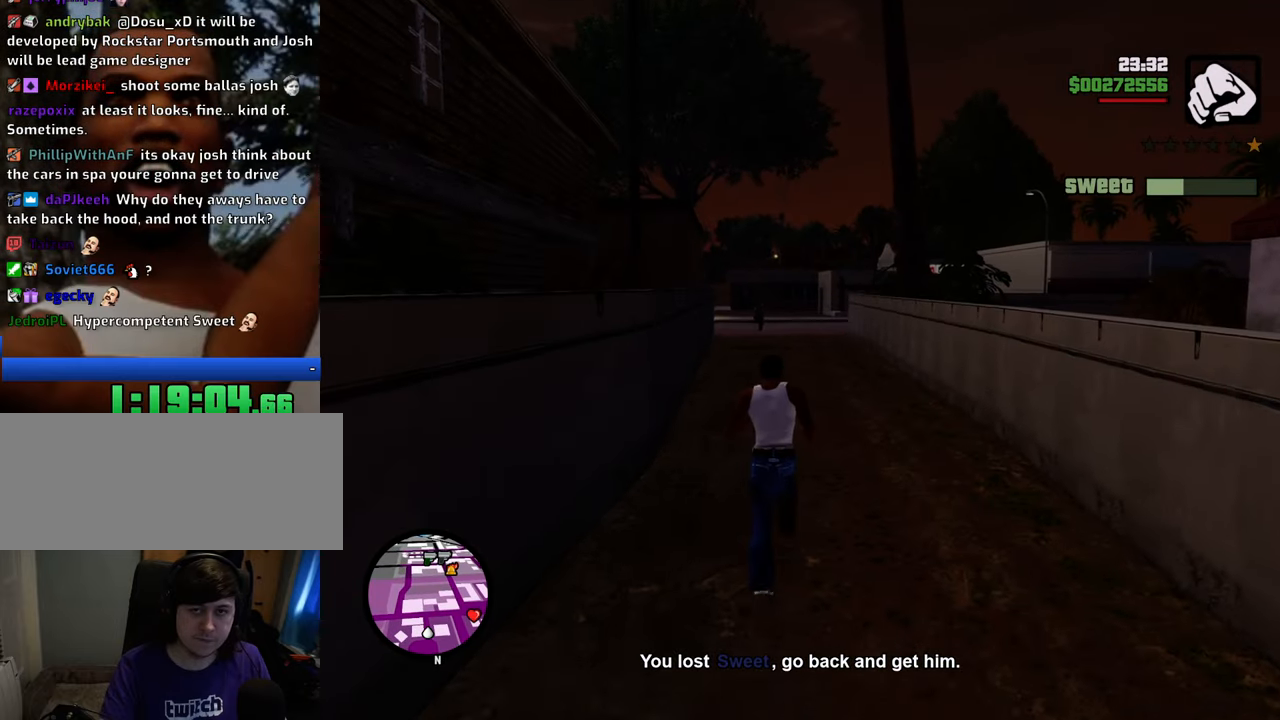
Gameplay with keyboard and mouse; each line is a JSON object with the keys and mouse buttons held at the frame after it. "events" lists presses ("down") and releases ("up") of "1", "2", "3", "4", "5", "6", "8", "a", "alt", "c", "ctrl", "d", "down", "e", "escape", "f", "f1", "f2", "f3", "g", "h", "left", "num2", "q", "r", "right", "s", "shift", "space", "t", "tab", "up", "v", "w", "x", "z", "mouse_left", "mouse_middle", "mouse_right", "mouse_wheel_up" and "mouse_wheel_down" between this image and that frame as [ms after this image, input, new state], when the widget could be followed in between. "mouse_left", "mouse_middle", "mouse_right", "mouse_wheel_up", "mouse_wheel_down" = the "left", "middle", "right", "wheel_up", "wheel_down" buttons of the "mouse" list. No other keys are recorded. Mouse movement is not recorded.
{"keys": ["w"], "mouse": [], "events": [[83, "shift", "up"], [167, "shift", "down"], [267, "shift", "up"], [367, "shift", "down"], [401, "shift", "up"]]}
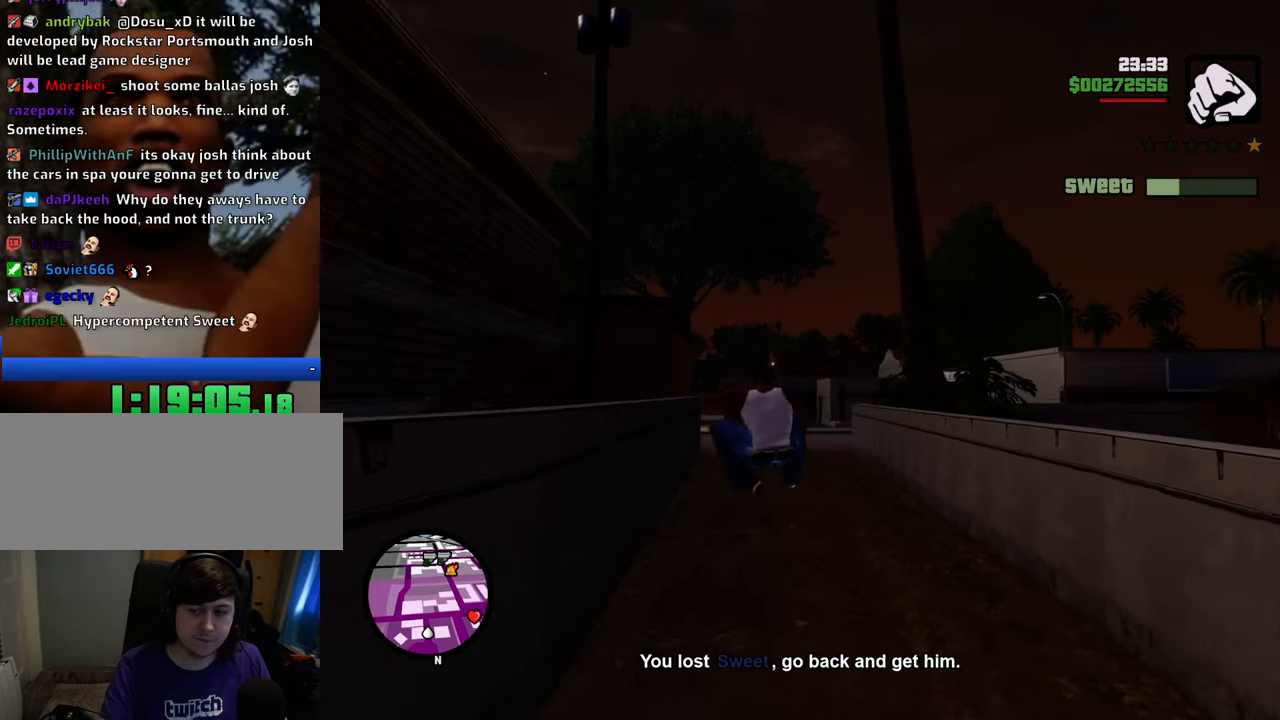
{"keys": ["w"], "mouse": [], "events": []}
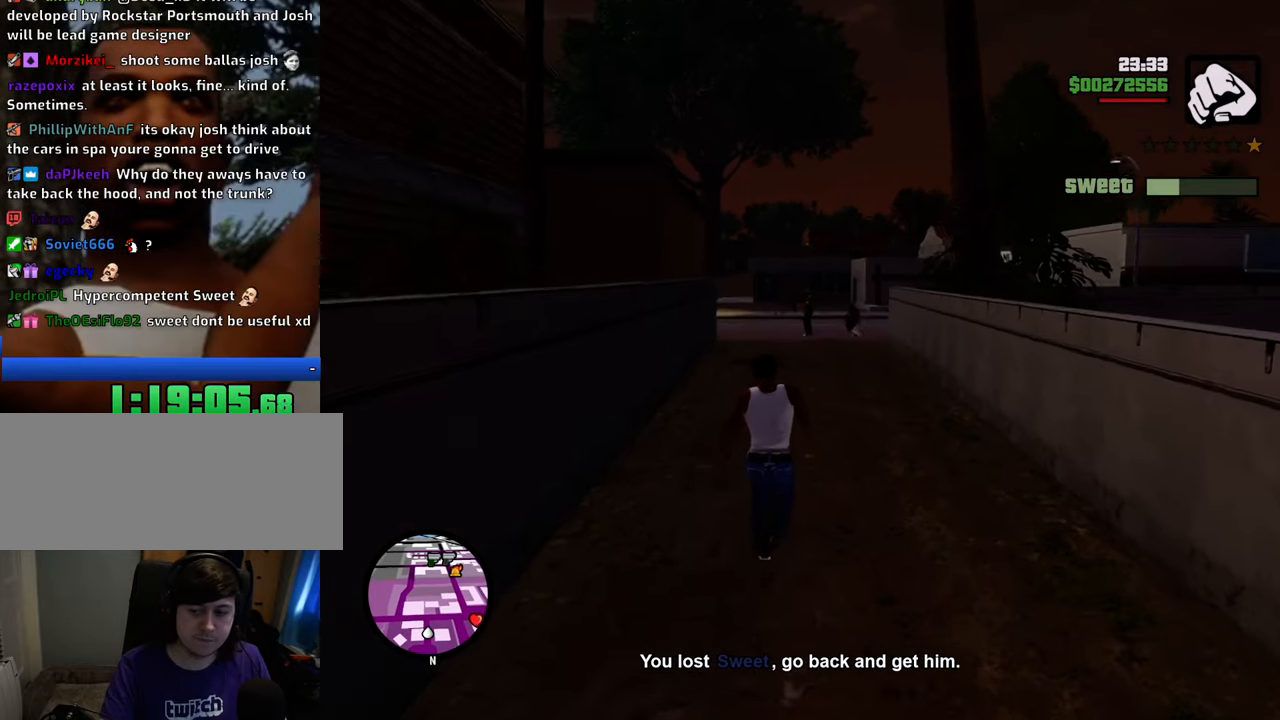
{"keys": ["w"], "mouse": ["wheel_down"], "events": [[117, "shift", "down"], [151, "shift", "up"], [301, "shift", "down"], [351, "shift", "up"], [485, "mouse_wheel_down", "down"]]}
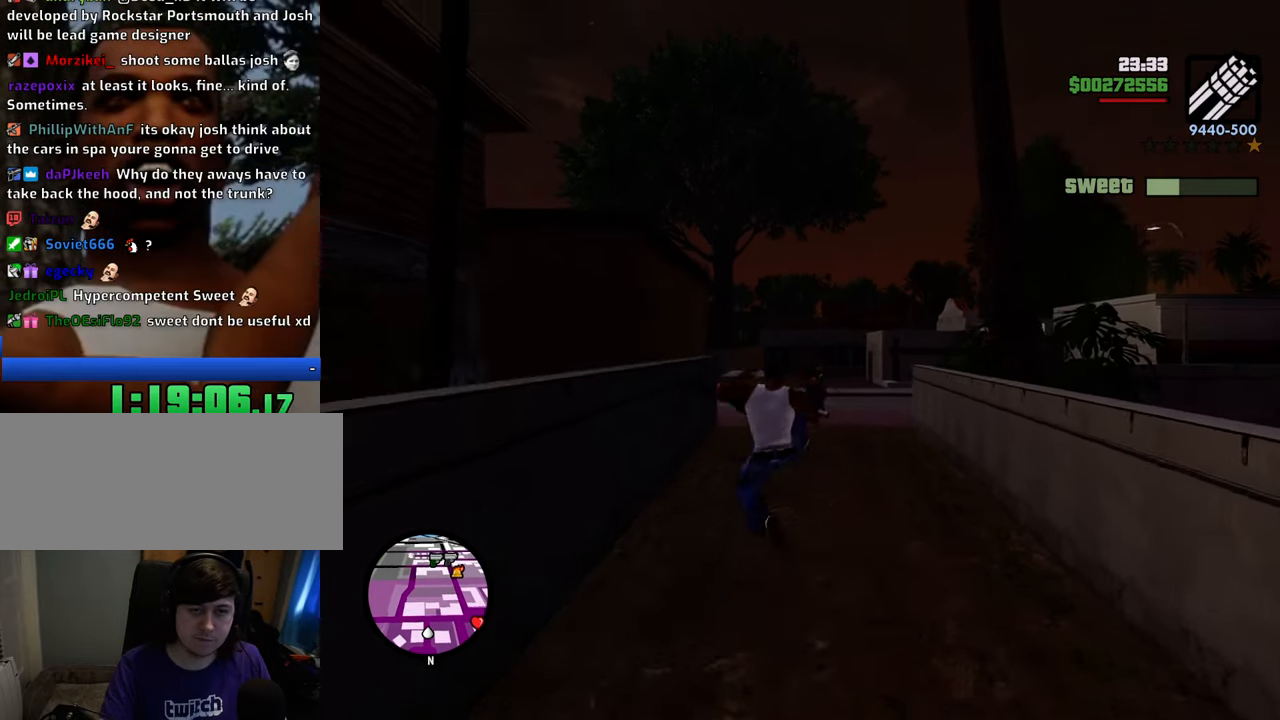
{"keys": ["s"], "mouse": ["right"], "events": [[34, "mouse_wheel_down", "up"], [268, "w", "up"], [451, "s", "down"], [501, "mouse_right", "down"]]}
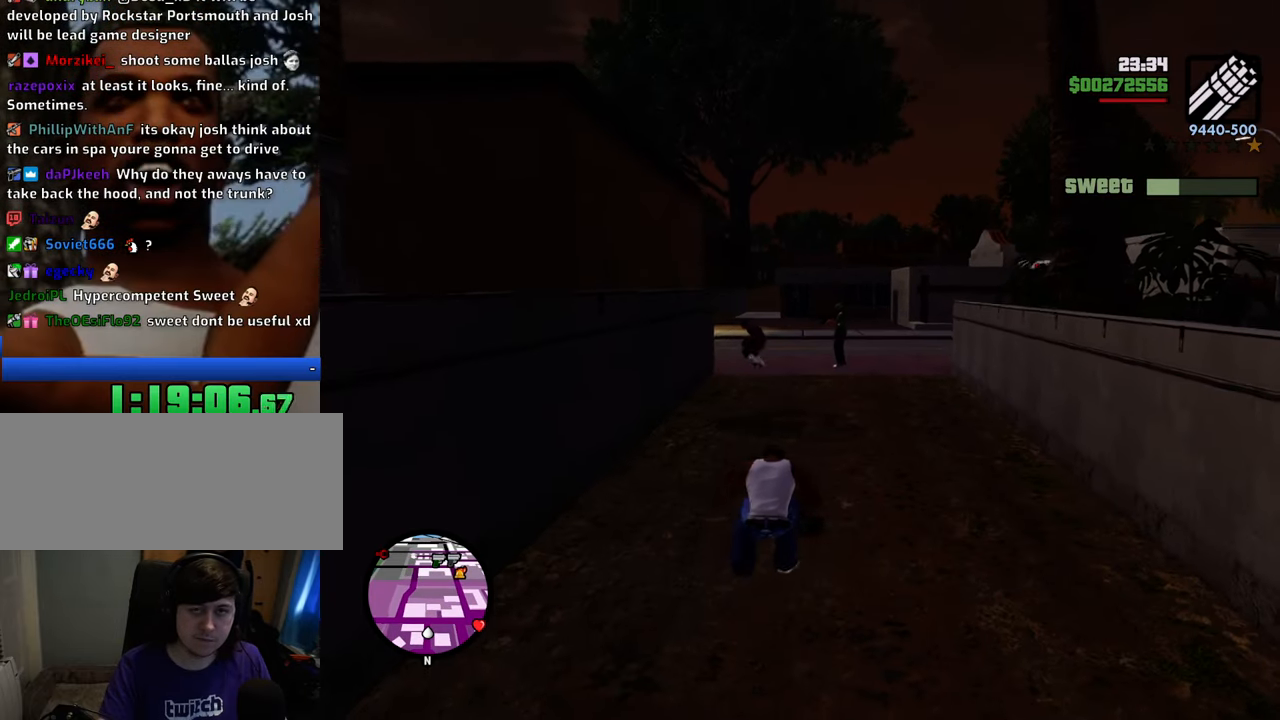
{"keys": ["s"], "mouse": ["right"], "events": []}
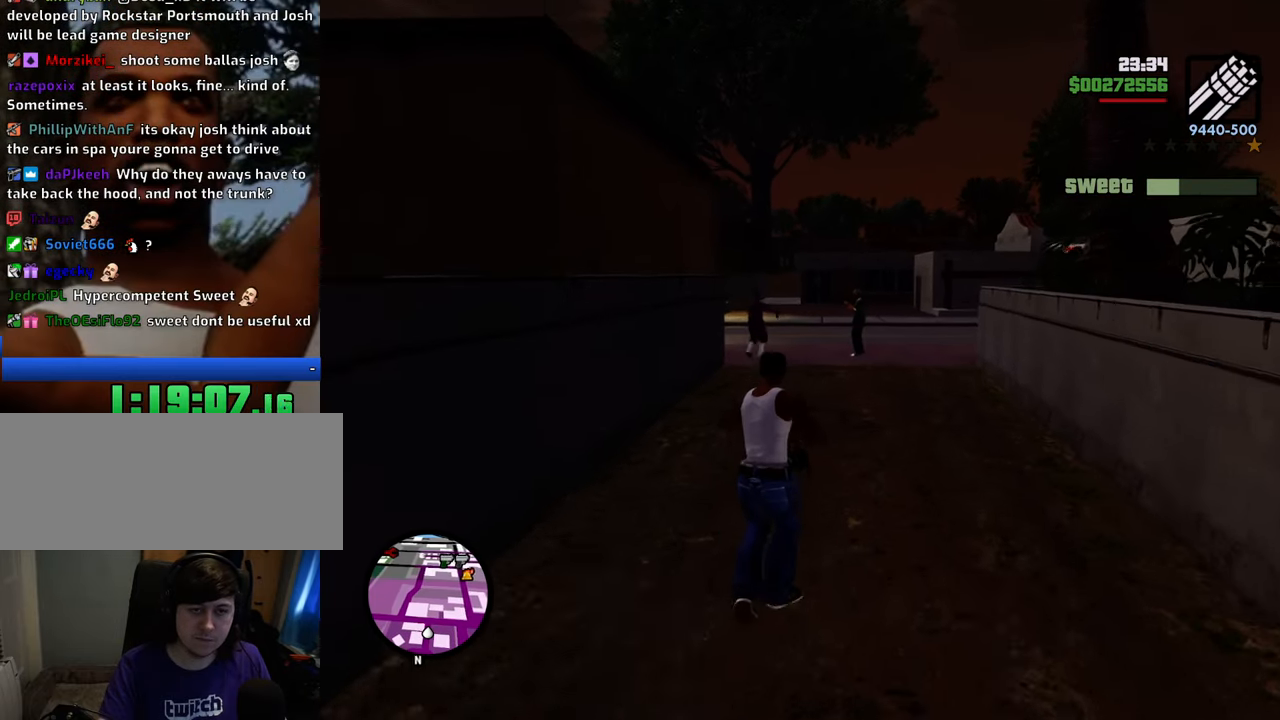
{"keys": ["s"], "mouse": ["left", "right"], "events": [[16, "d", "down"], [66, "mouse_left", "down"], [117, "d", "up"], [117, "mouse_left", "up"], [150, "mouse_left", "down"], [250, "mouse_left", "up"], [300, "mouse_left", "down"], [384, "mouse_left", "up"], [484, "mouse_left", "down"]]}
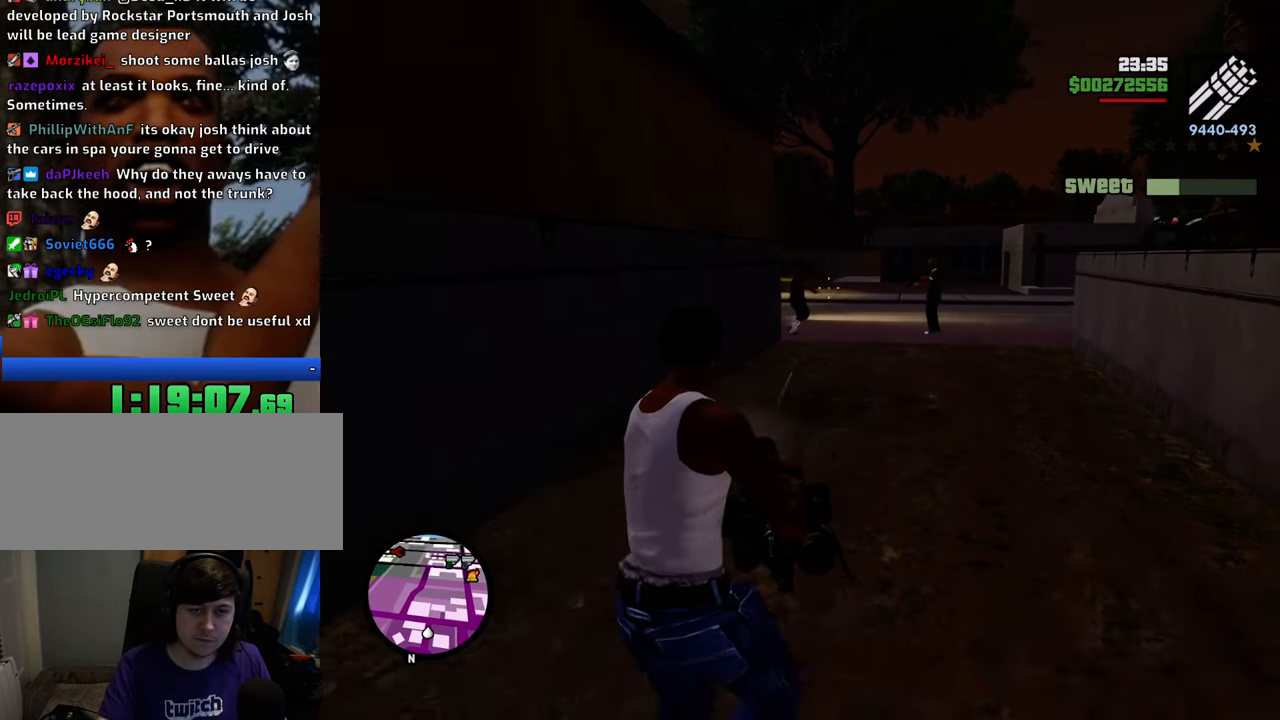
{"keys": ["s"], "mouse": ["right"], "events": [[33, "mouse_left", "up"], [133, "mouse_left", "down"], [217, "mouse_left", "up"], [267, "mouse_left", "down"], [367, "mouse_left", "up"]]}
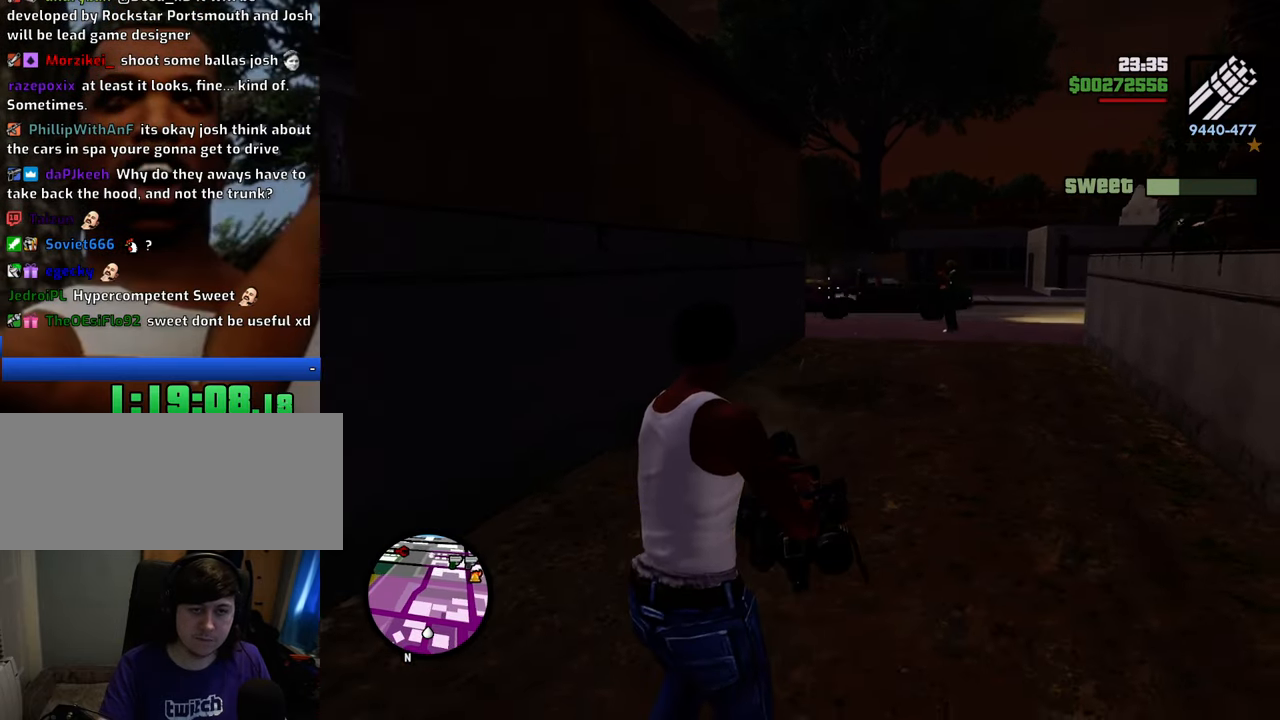
{"keys": ["a", "s"], "mouse": ["left", "right"], "events": [[418, "a", "down"], [418, "mouse_left", "down"]]}
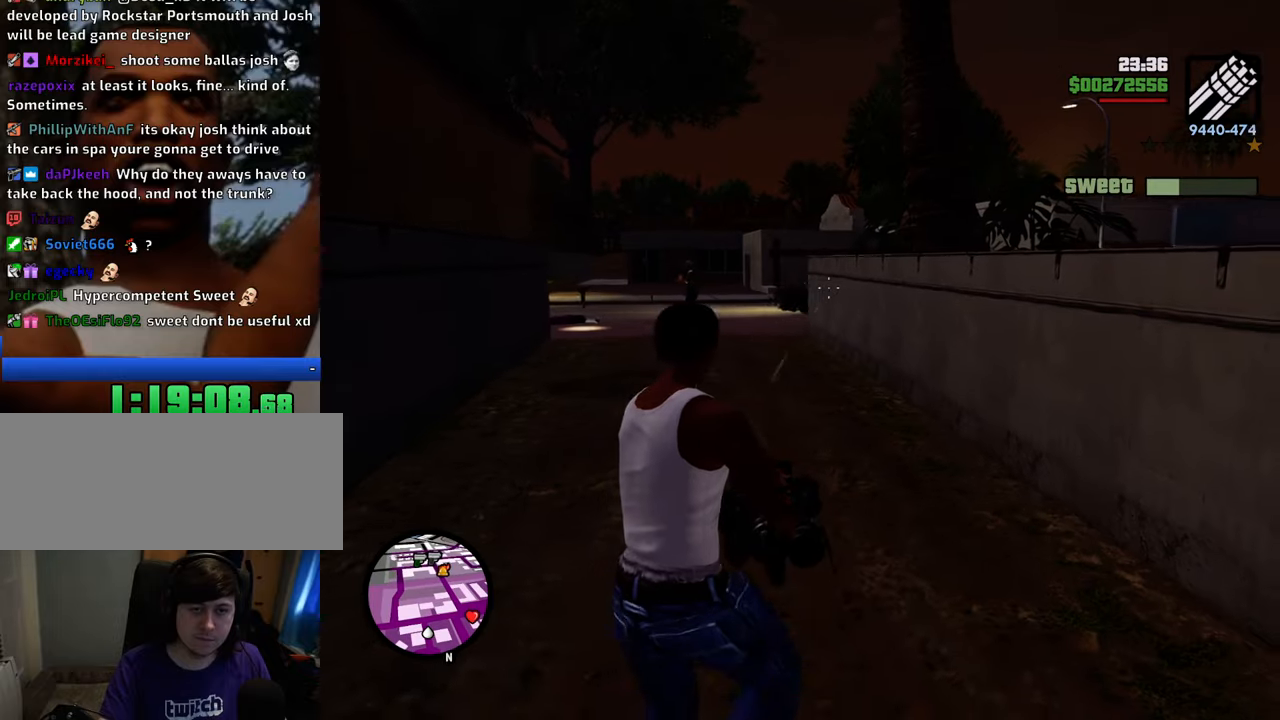
{"keys": ["s"], "mouse": ["right"], "events": [[117, "mouse_left", "up"], [384, "a", "up"]]}
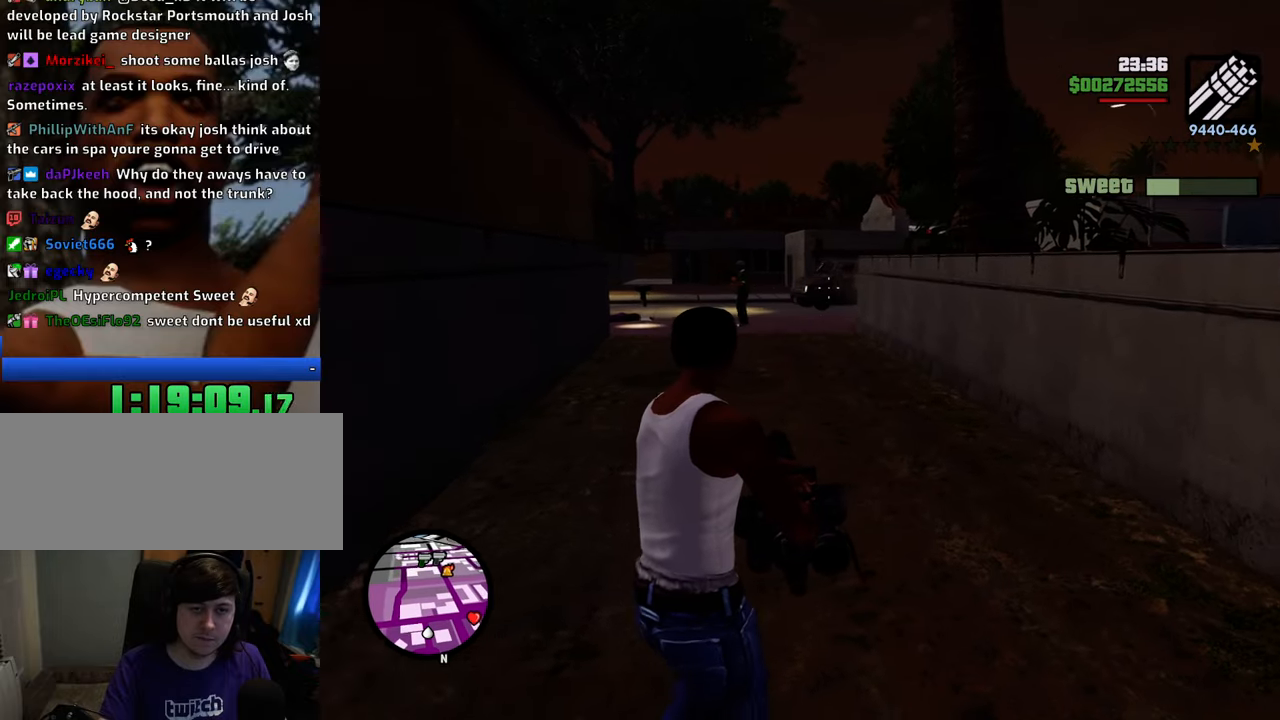
{"keys": ["d", "s"], "mouse": ["right"], "events": [[83, "d", "down"], [217, "mouse_left", "down"], [317, "mouse_left", "up"]]}
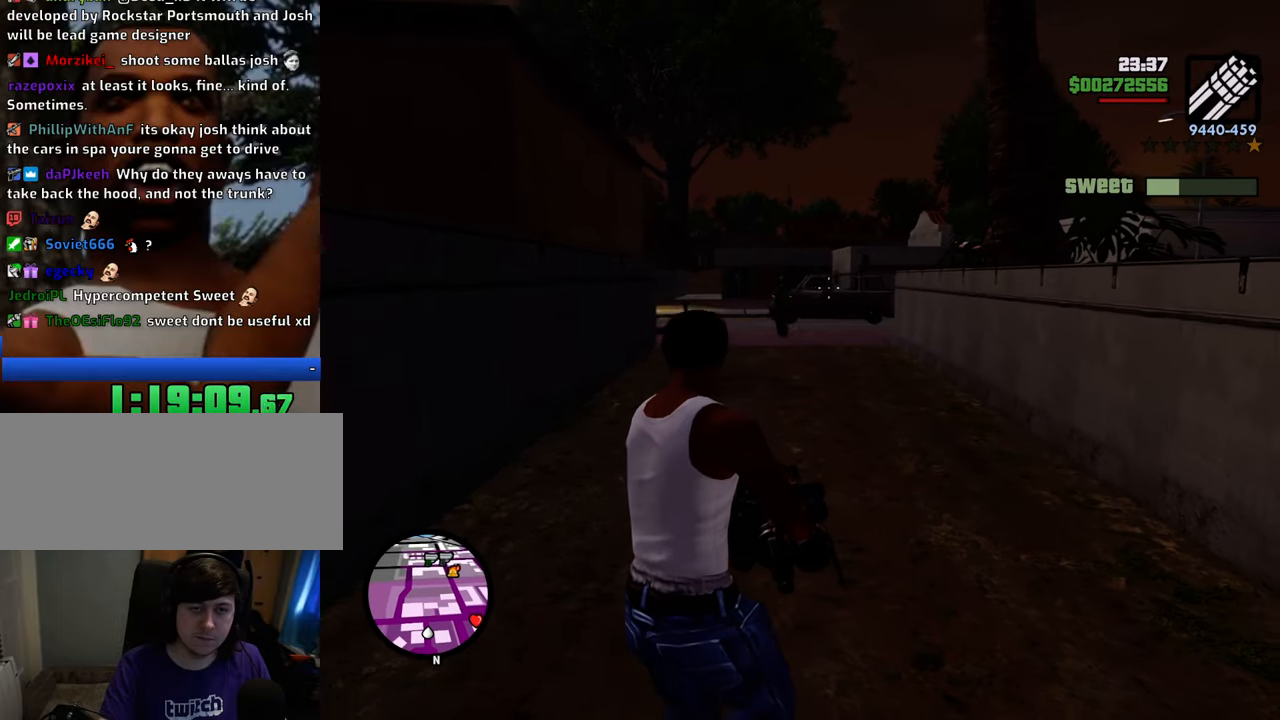
{"keys": ["d", "s"], "mouse": ["right"], "events": []}
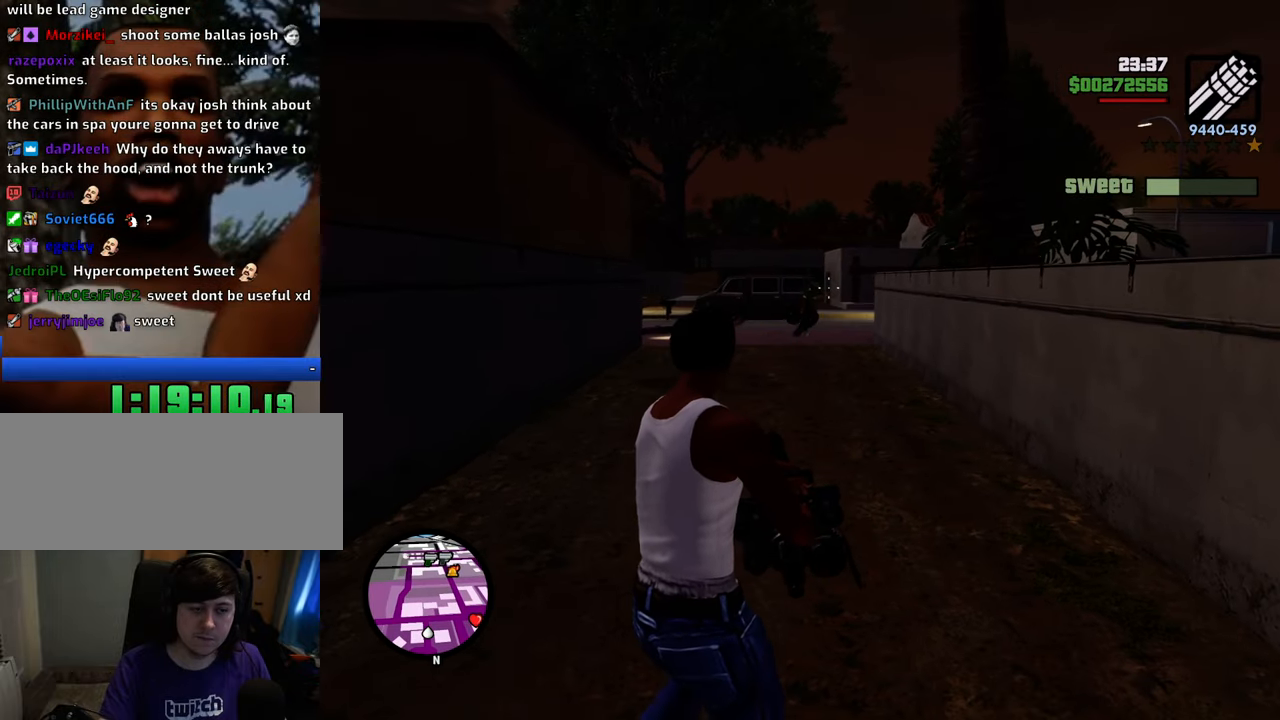
{"keys": ["s"], "mouse": ["right"], "events": [[418, "d", "up"]]}
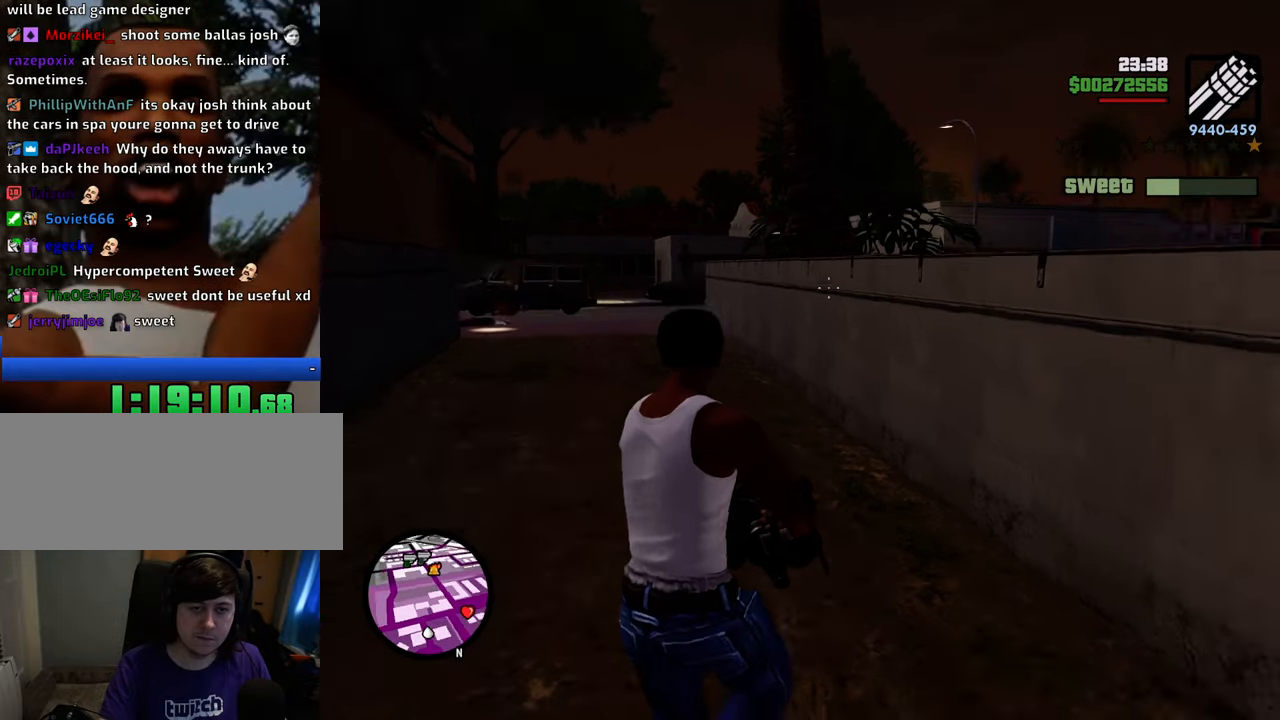
{"keys": ["a"], "mouse": ["right"], "events": [[17, "a", "down"], [67, "s", "up"]]}
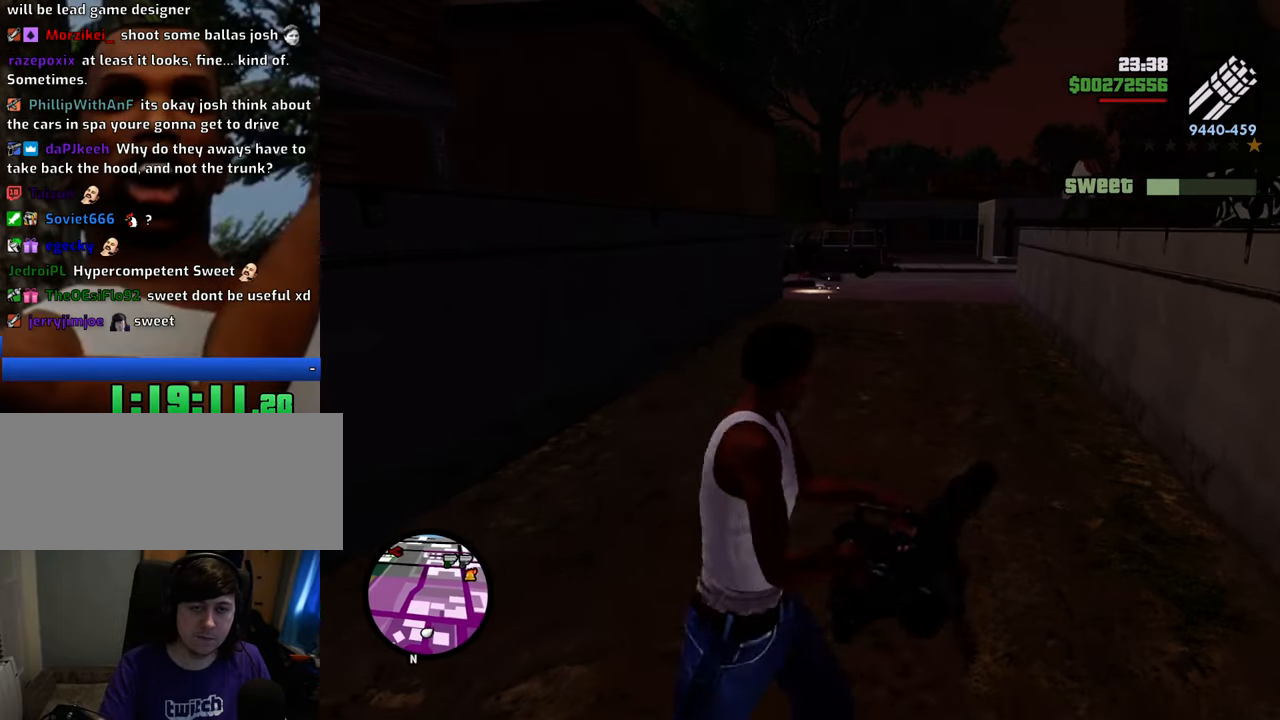
{"keys": ["d", "w"], "mouse": ["right"], "events": [[167, "w", "down"], [267, "a", "up"], [367, "d", "down"]]}
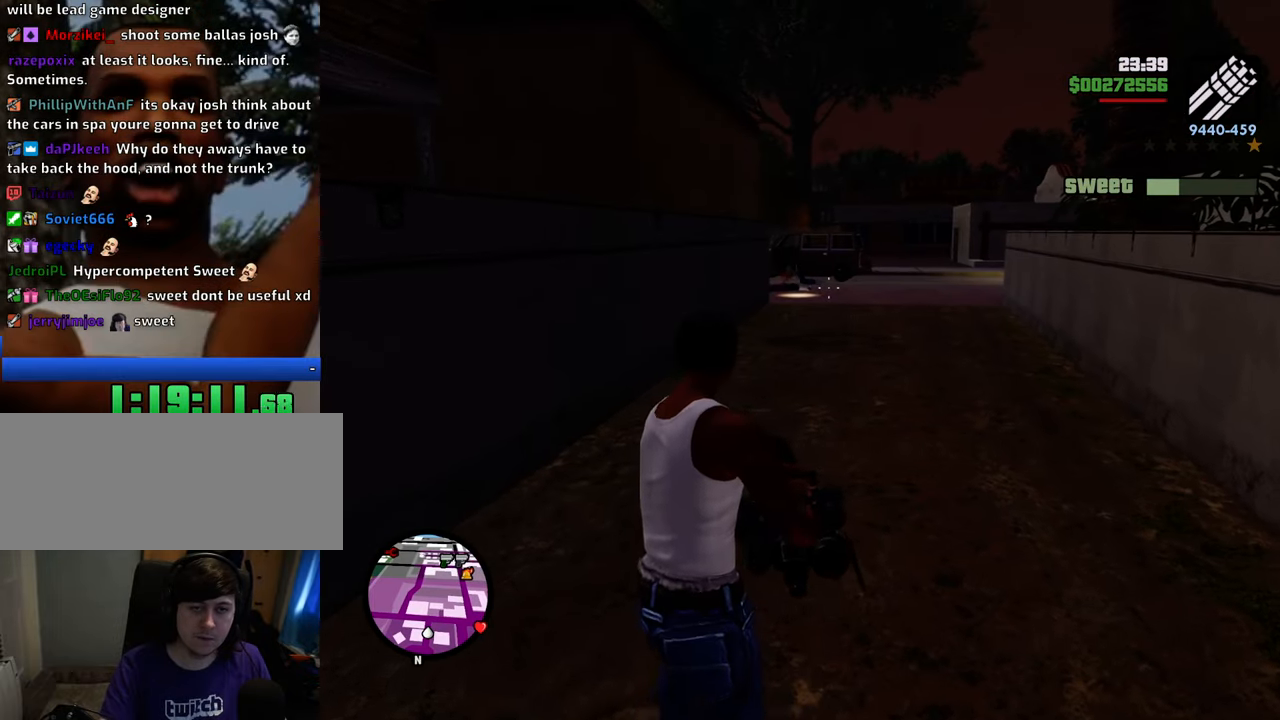
{"keys": ["d", "w"], "mouse": ["right"], "events": []}
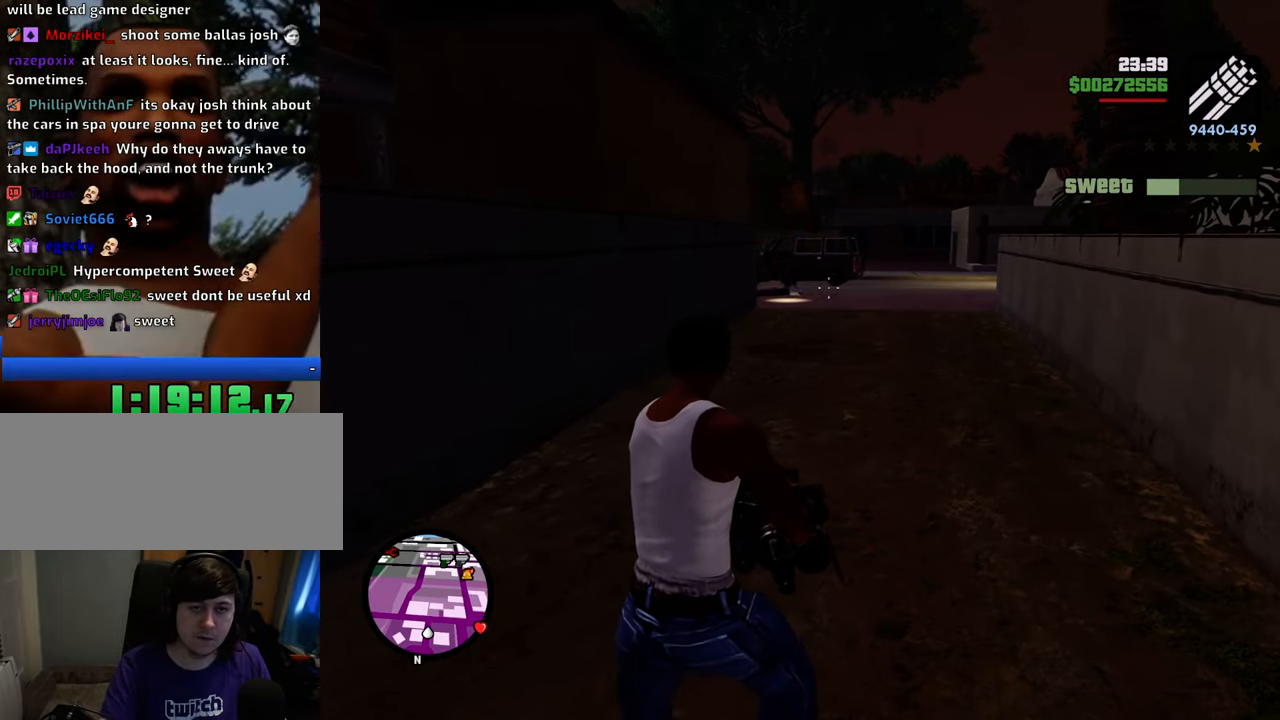
{"keys": ["d"], "mouse": ["right"], "events": [[401, "w", "up"]]}
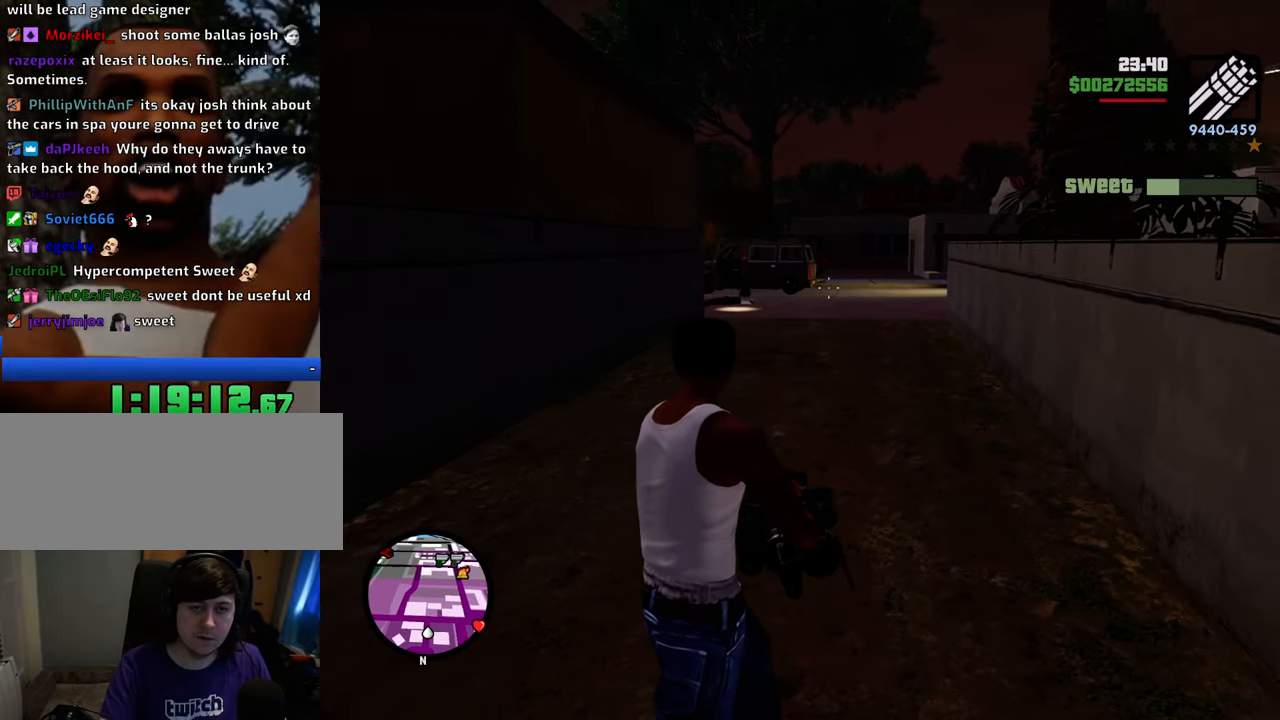
{"keys": ["a"], "mouse": ["right"], "events": [[134, "a", "down"], [134, "d", "up"]]}
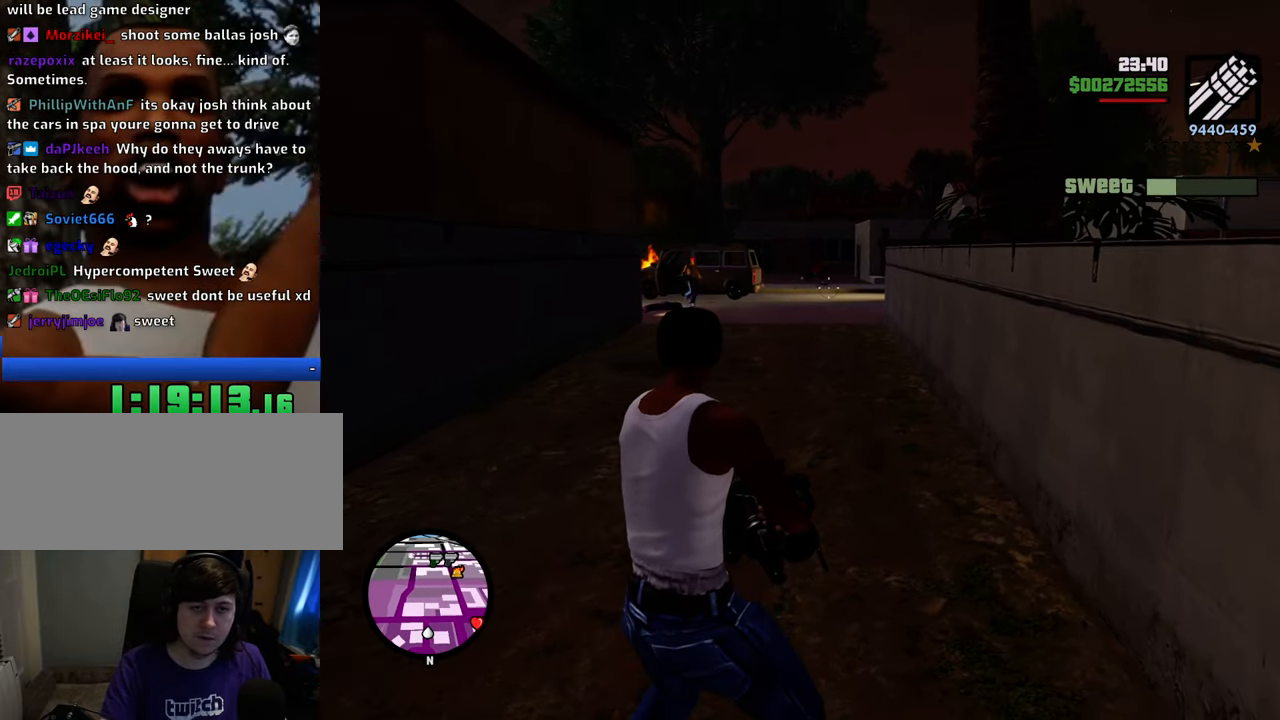
{"keys": ["a"], "mouse": ["right"], "events": []}
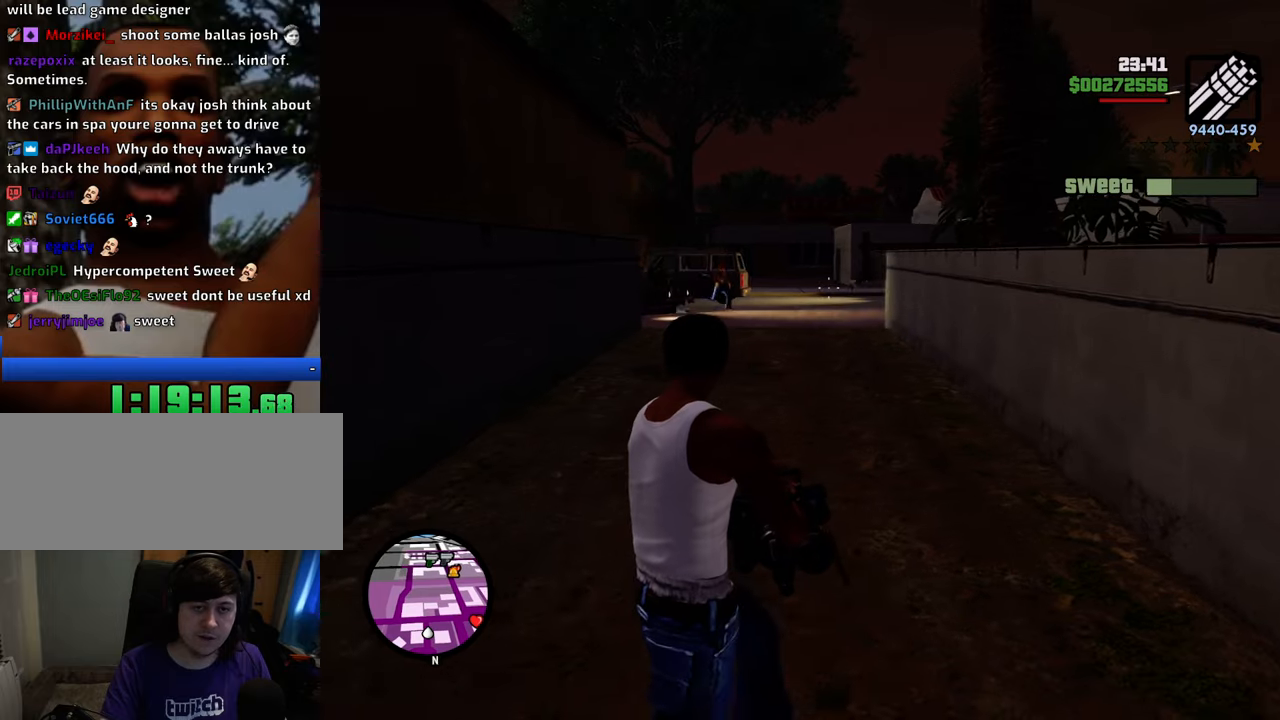
{"keys": ["a"], "mouse": ["right"], "events": []}
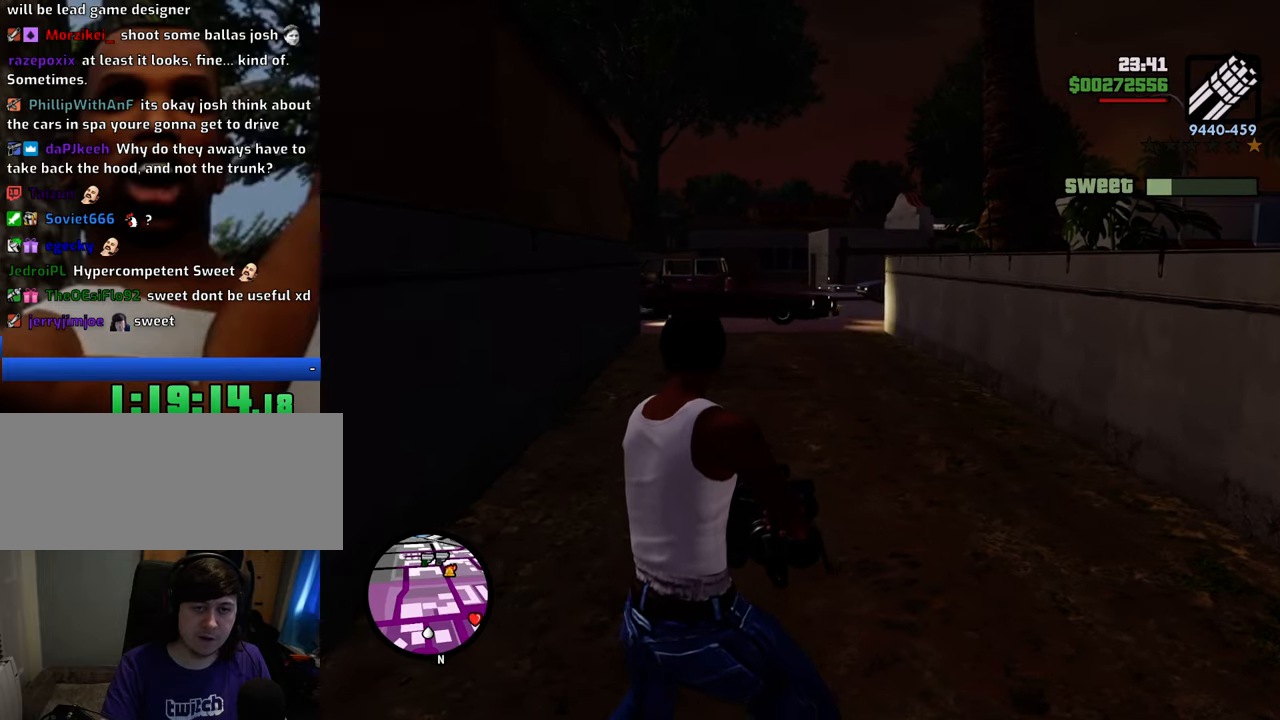
{"keys": ["a"], "mouse": ["right"], "events": [[284, "mouse_left", "down"], [418, "mouse_left", "up"]]}
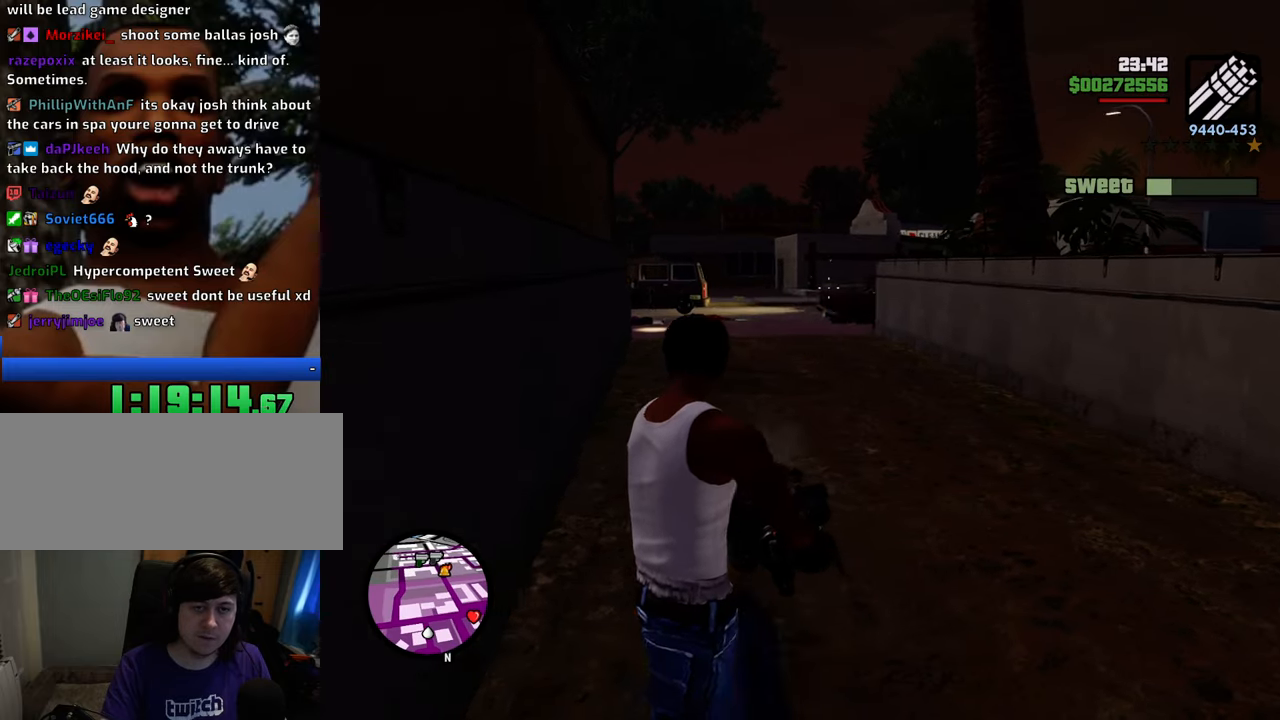
{"keys": [], "mouse": ["right"], "events": [[300, "a", "up"], [384, "mouse_left", "down"], [484, "mouse_left", "up"]]}
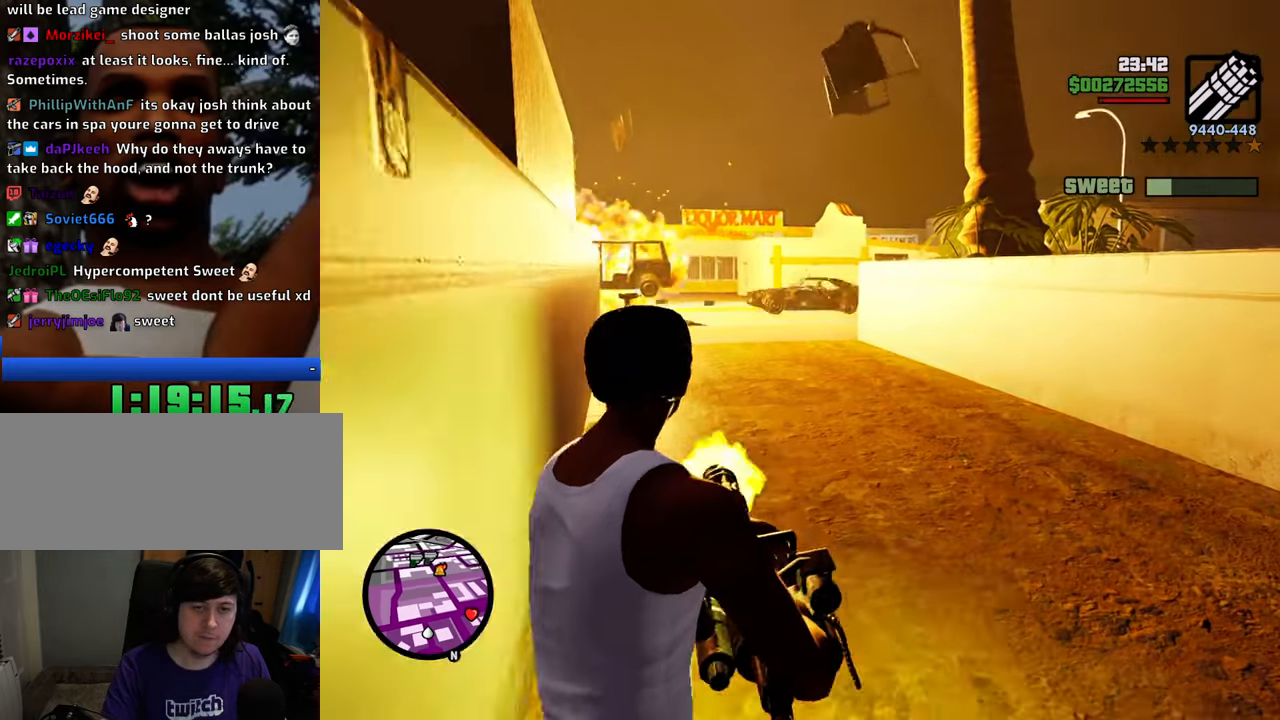
{"keys": ["d", "w"], "mouse": ["right"], "events": [[33, "d", "down"], [33, "mouse_left", "down"], [133, "mouse_left", "up"], [451, "w", "down"]]}
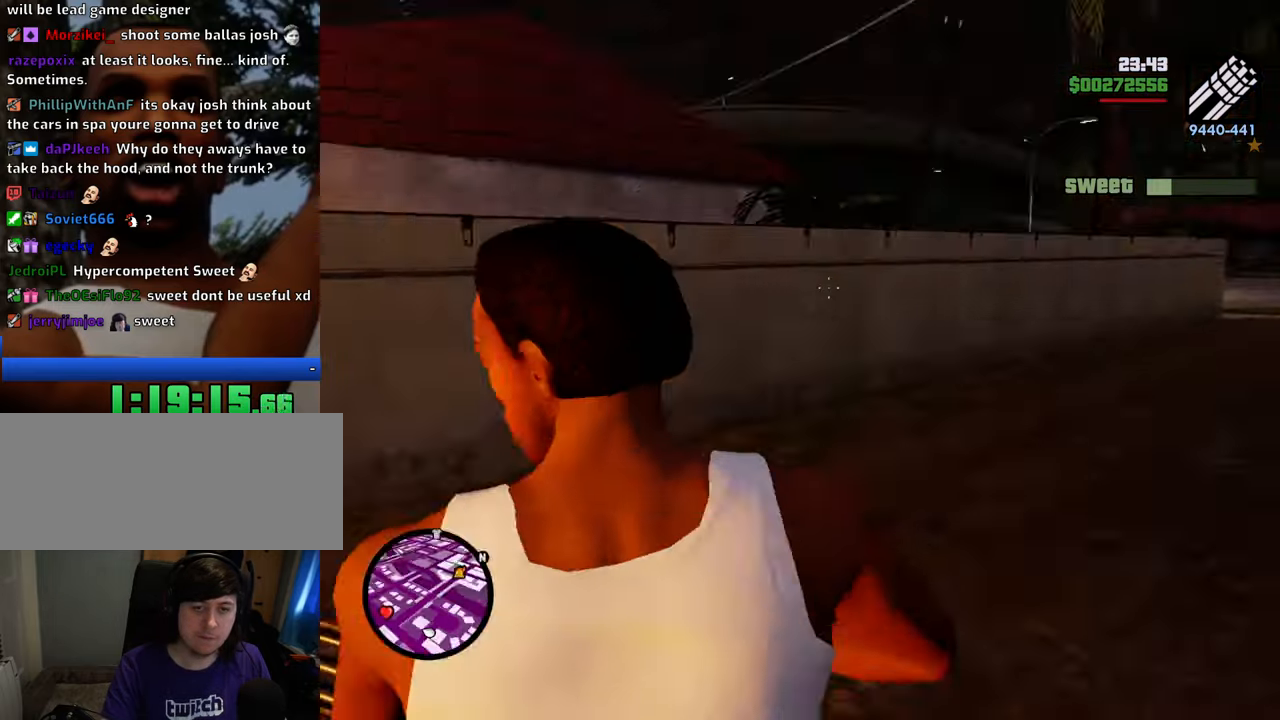
{"keys": ["a", "w"], "mouse": ["right"], "events": [[133, "d", "up"], [234, "a", "down"]]}
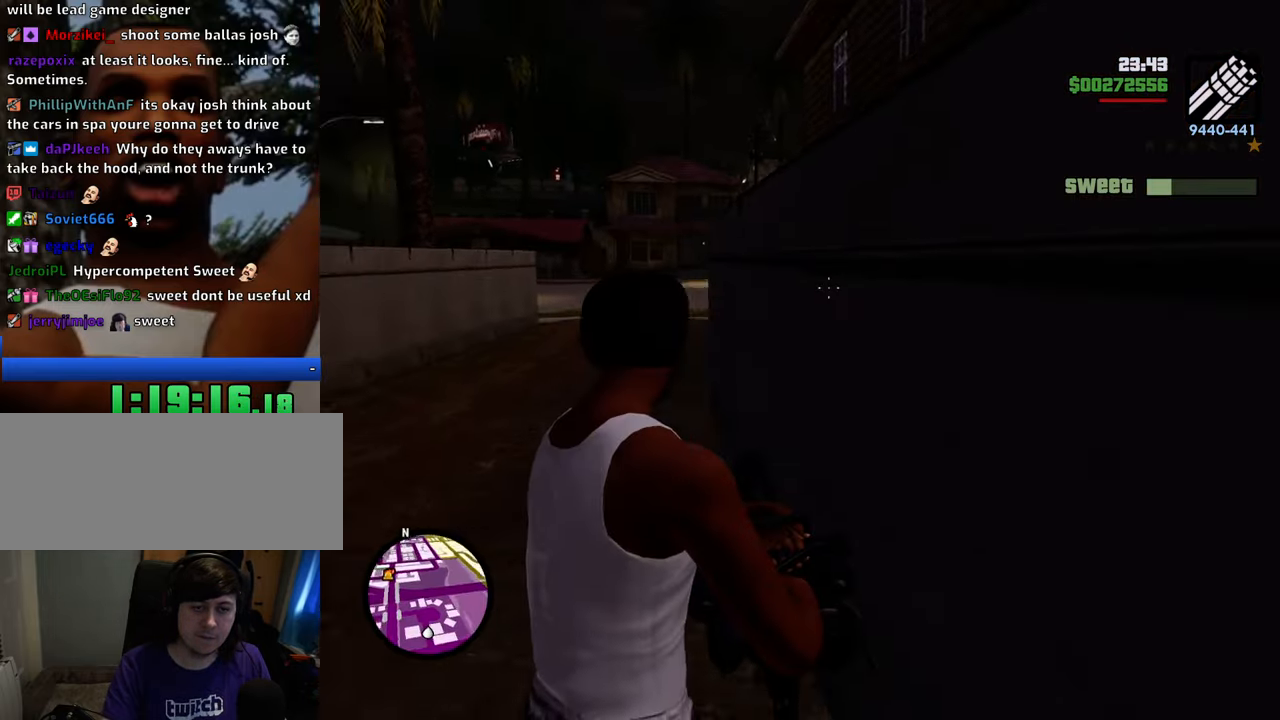
{"keys": ["a", "w"], "mouse": [], "events": [[117, "mouse_right", "up"], [200, "1", "down"], [351, "1", "up"]]}
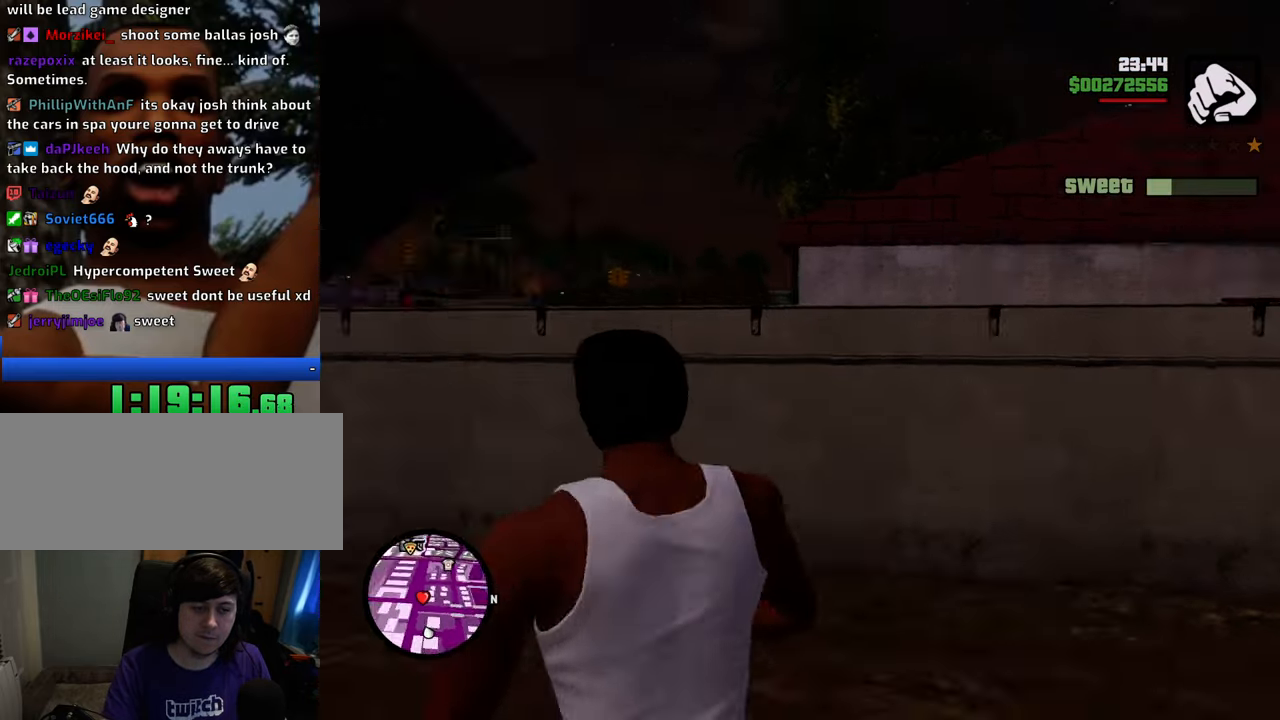
{"keys": ["space", "w"], "mouse": [], "events": [[167, "a", "up"], [318, "space", "down"]]}
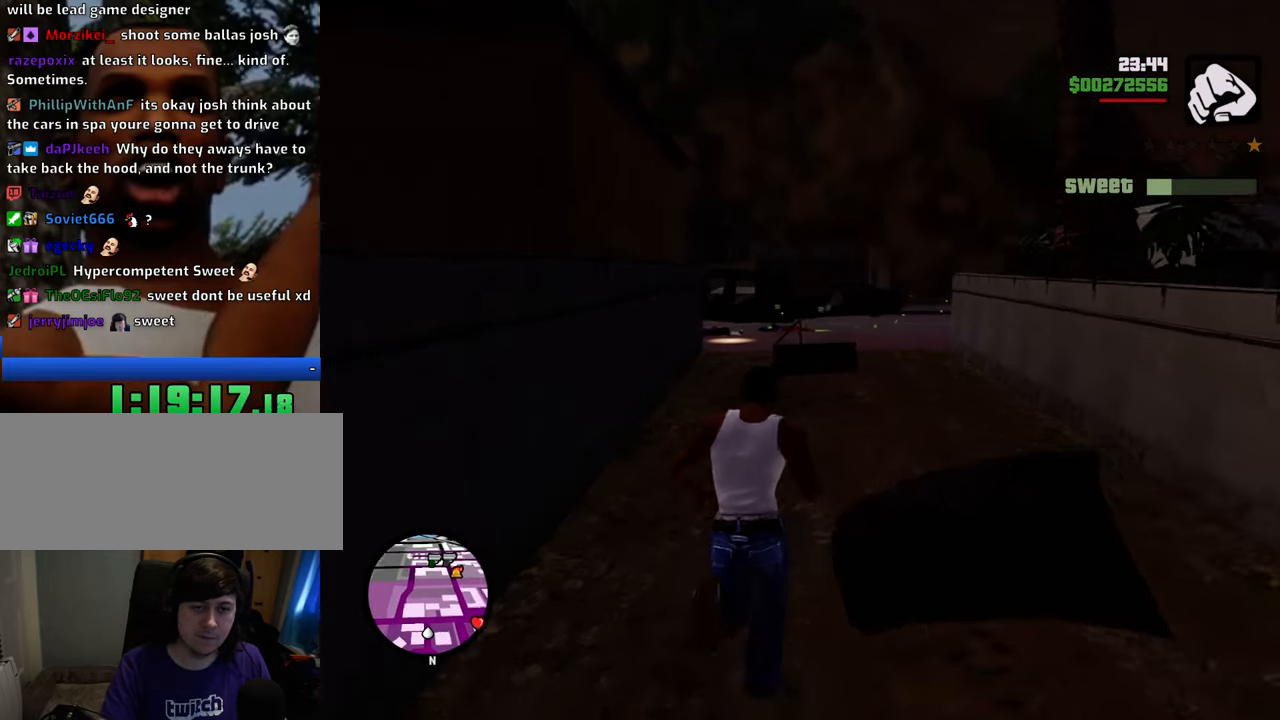
{"keys": ["w"], "mouse": [], "events": [[318, "space", "up"]]}
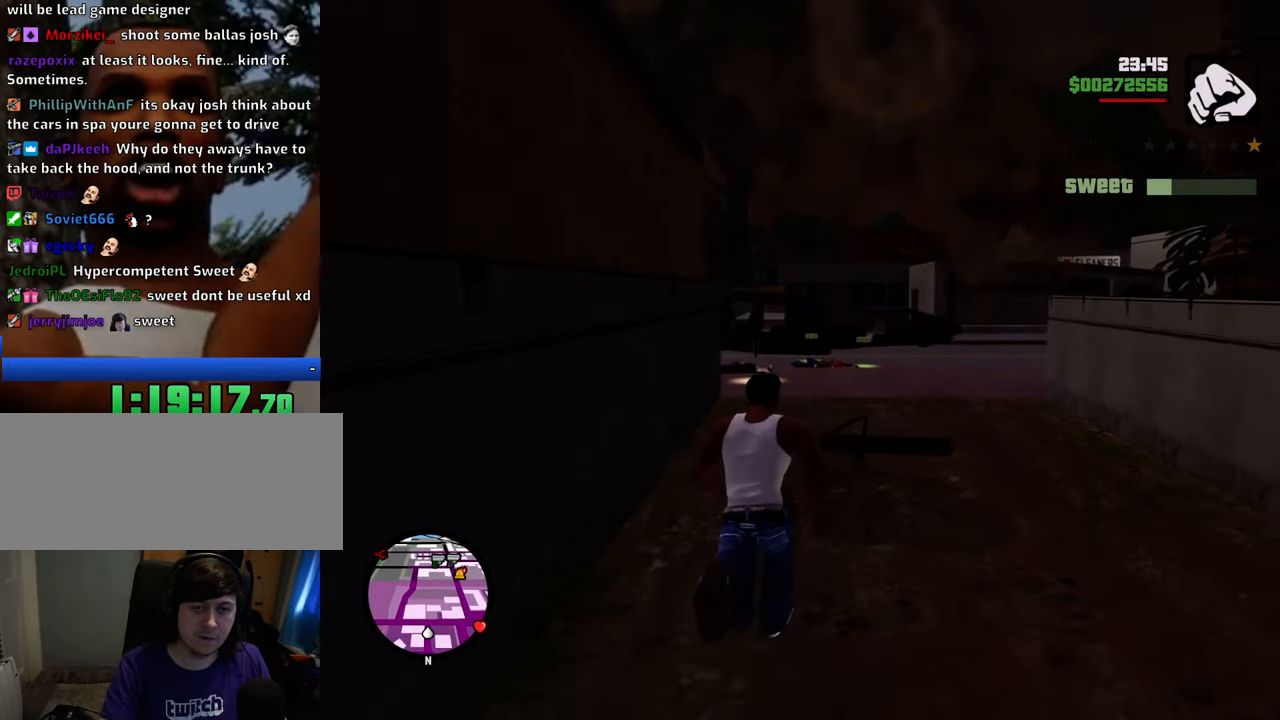
{"keys": ["a", "w"], "mouse": [], "events": [[234, "a", "down"]]}
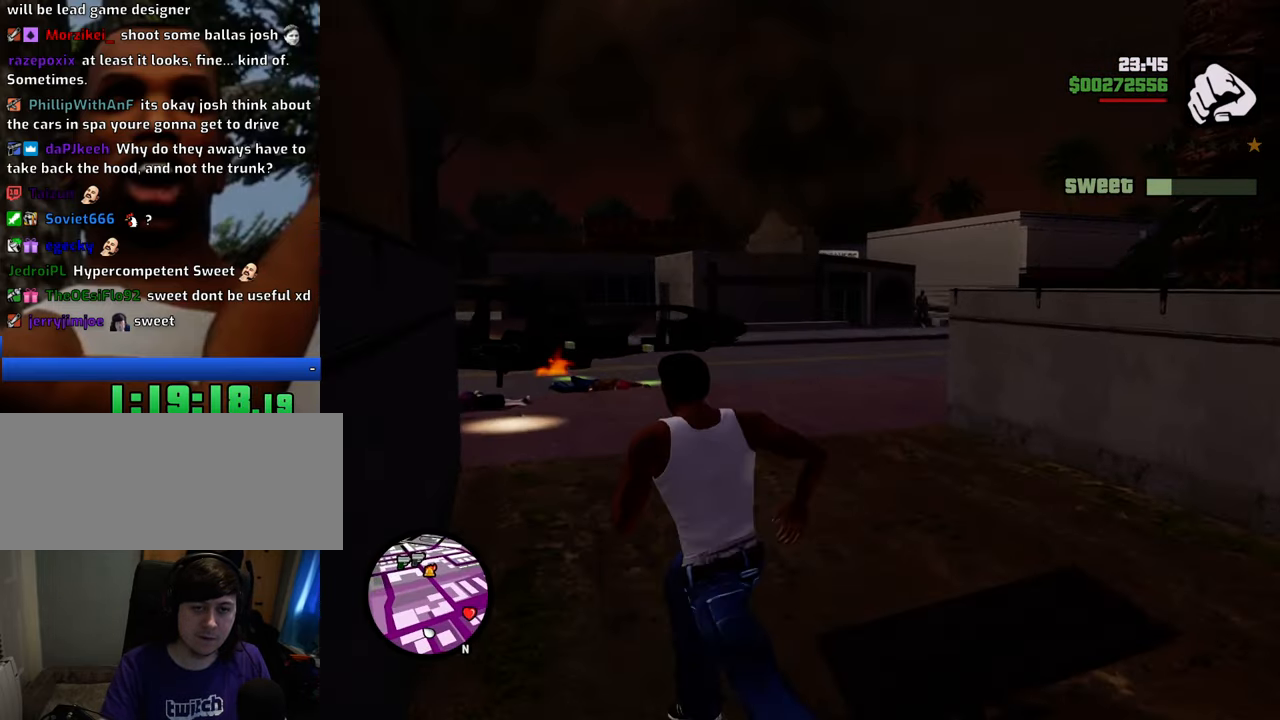
{"keys": ["a", "w"], "mouse": [], "events": [[300, "mouse_wheel_down", "down"], [350, "mouse_wheel_down", "up"]]}
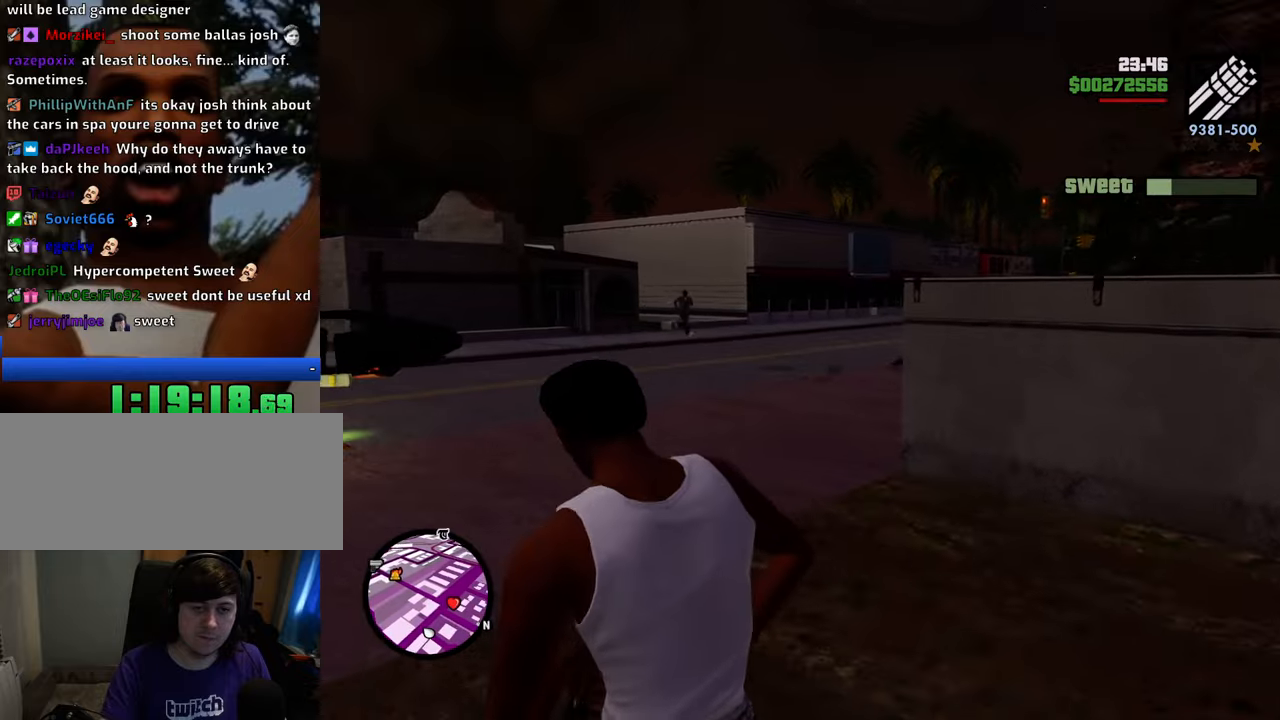
{"keys": ["a", "w"], "mouse": ["right"], "events": [[268, "mouse_right", "down"]]}
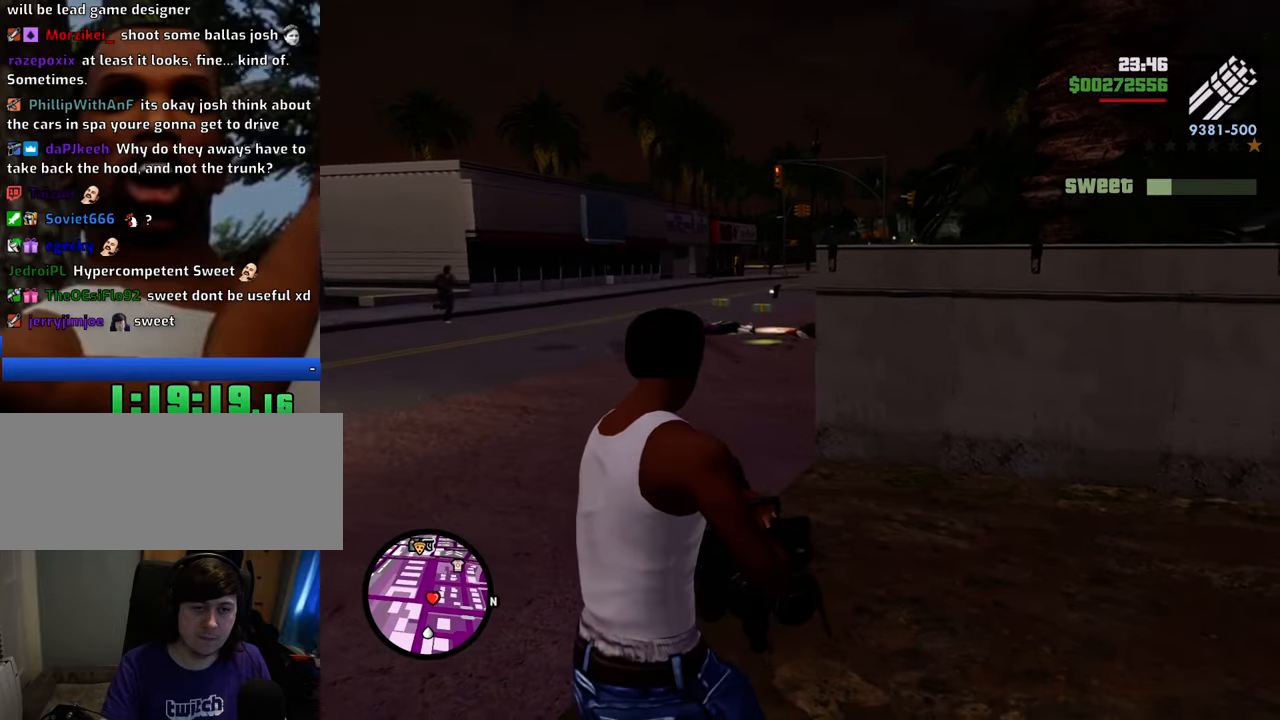
{"keys": ["a"], "mouse": ["right"], "events": [[67, "w", "up"]]}